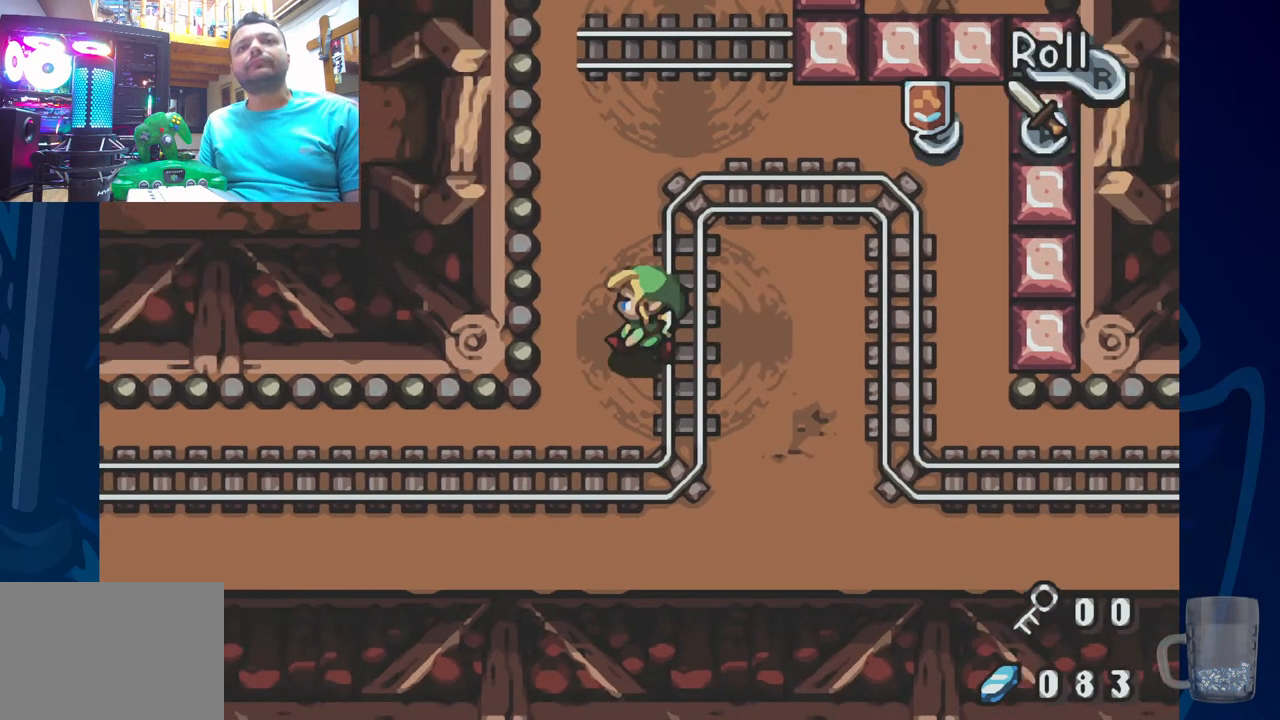
Gameplay with a controller (PlayStation layout); each line is a JSON object with the inputs held at the frame after it (dt_ms = milliseconds from this image to that frame). "events" lists button and stick changes between this image and that frame as [ms after this image, input, new state], when the widget could be followed in between. Not read: DPAD_DOWN DPAD_RIGHT.
{"dt_ms": 500, "buttons": ["DPAD_LEFT"], "left_stick": "center", "right_stick": "center", "events": []}
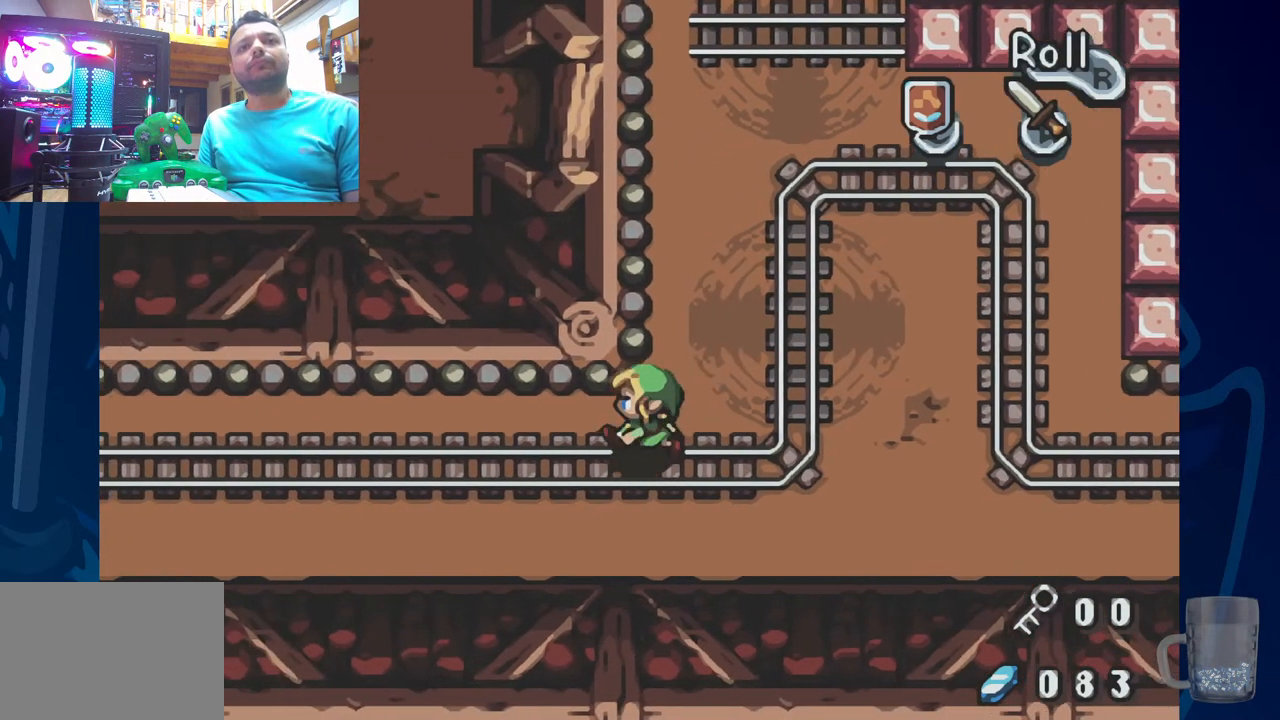
{"dt_ms": 500, "buttons": ["R2", "DPAD_LEFT"], "left_stick": "center", "right_stick": "center", "events": [[117, "R2", "down"]]}
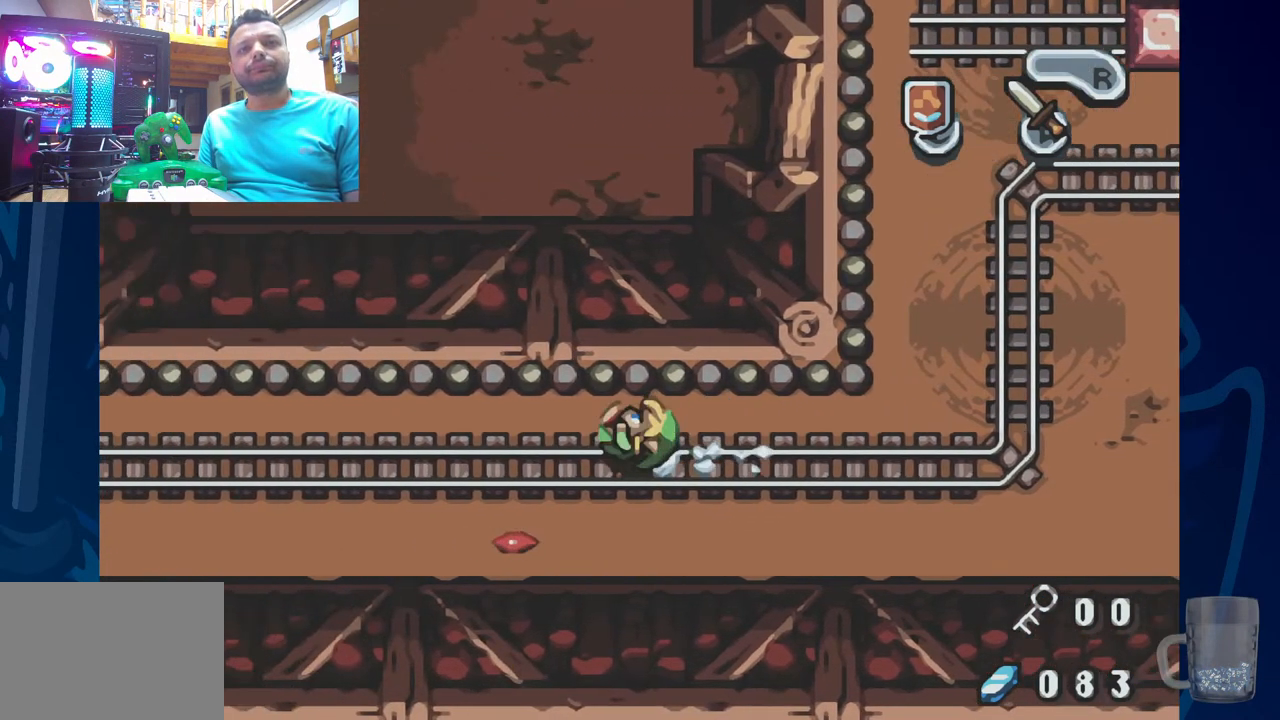
{"dt_ms": 500, "buttons": ["CROSS"], "left_stick": "center", "right_stick": "center", "events": [[50, "R2", "up"], [317, "DPAD_LEFT", "up"], [367, "CROSS", "down"]]}
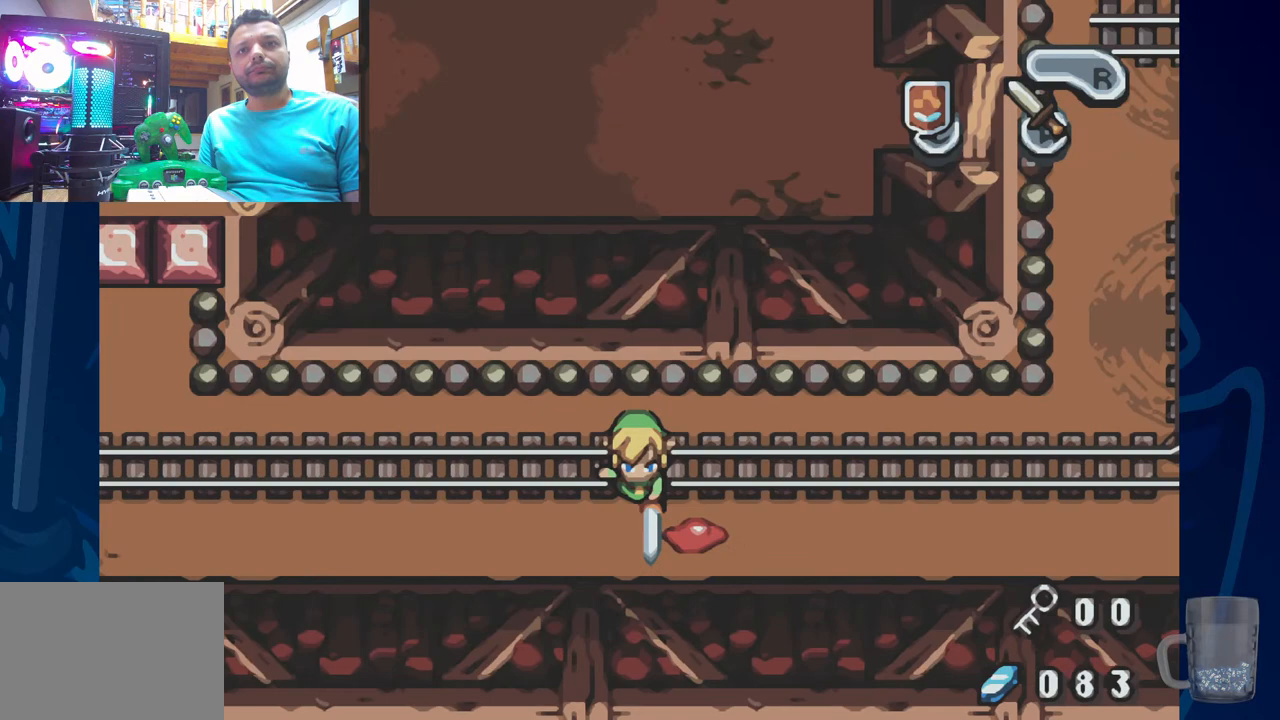
{"dt_ms": 500, "buttons": ["CROSS"], "left_stick": "center", "right_stick": "center", "events": [[33, "CROSS", "up"], [117, "CROSS", "down"], [267, "CROSS", "up"], [367, "CROSS", "down"]]}
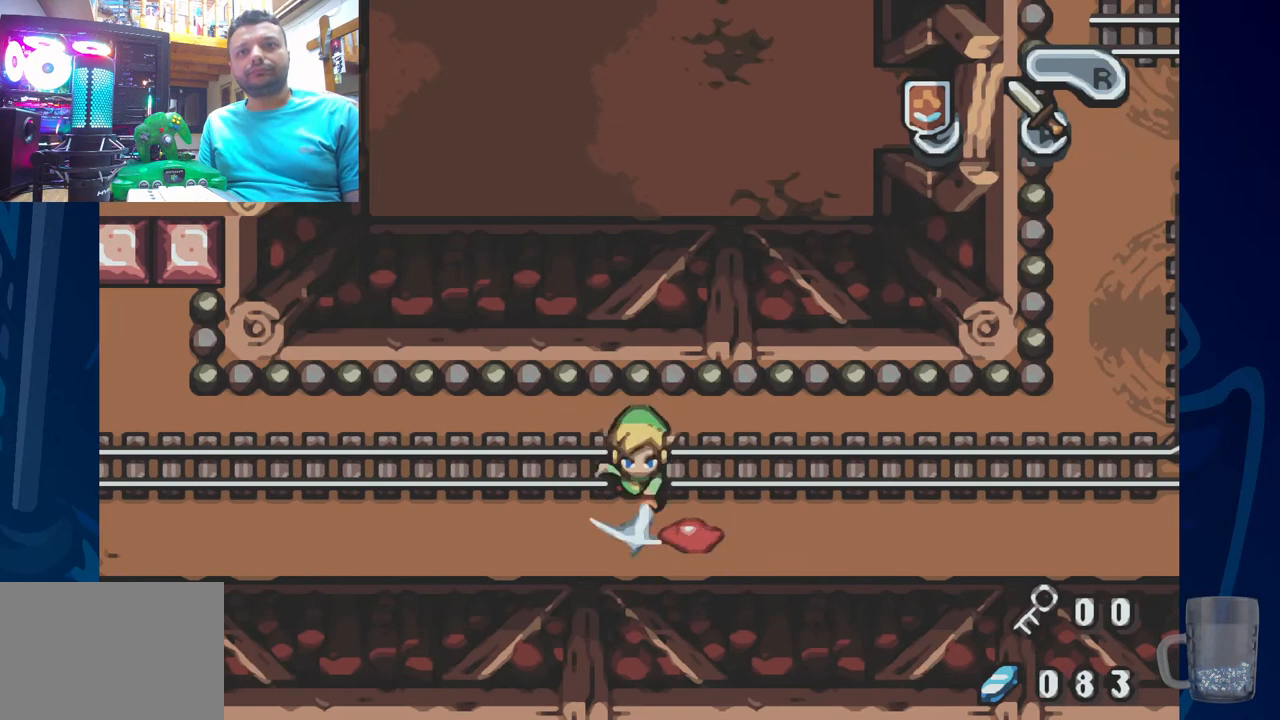
{"dt_ms": 500, "buttons": ["CROSS"], "left_stick": "center", "right_stick": "center", "events": [[33, "CROSS", "up"], [100, "CROSS", "down"], [217, "CROSS", "up"], [300, "CROSS", "down"], [417, "CROSS", "up"], [467, "CROSS", "down"]]}
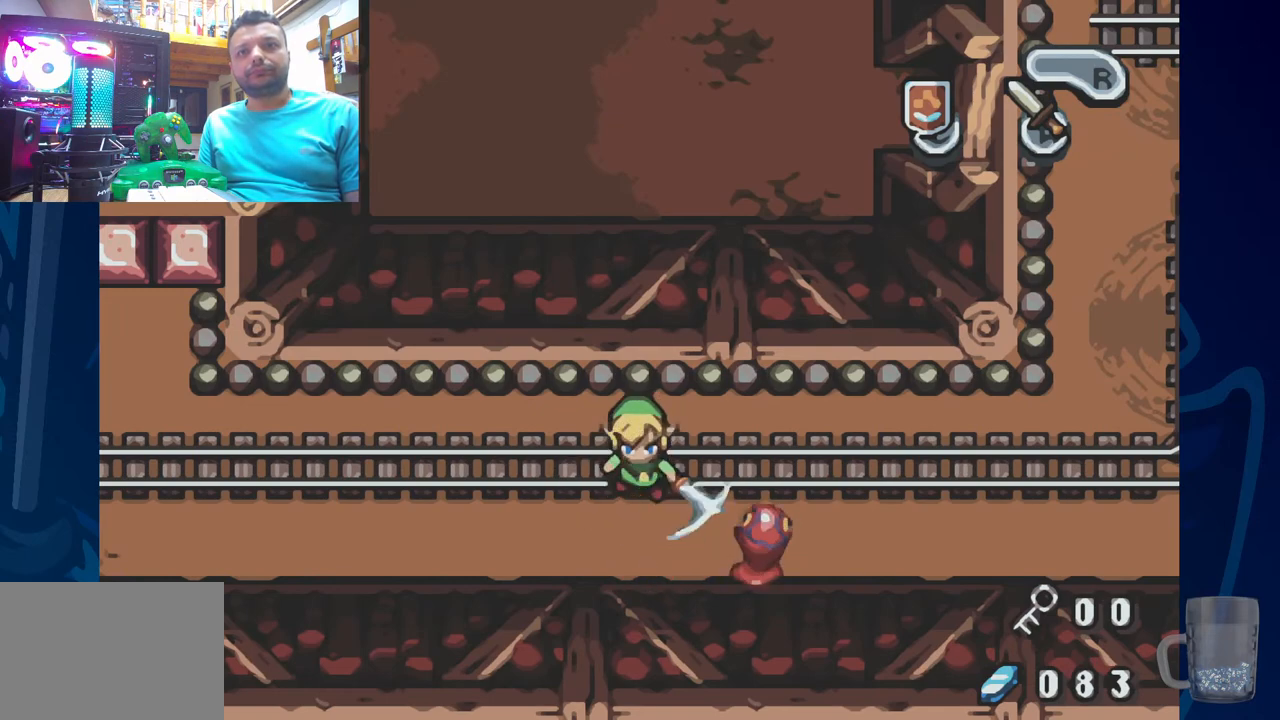
{"dt_ms": 500, "buttons": [], "left_stick": "center", "right_stick": "center", "events": [[117, "CROSS", "up"], [167, "CROSS", "down"], [333, "CROSS", "up"]]}
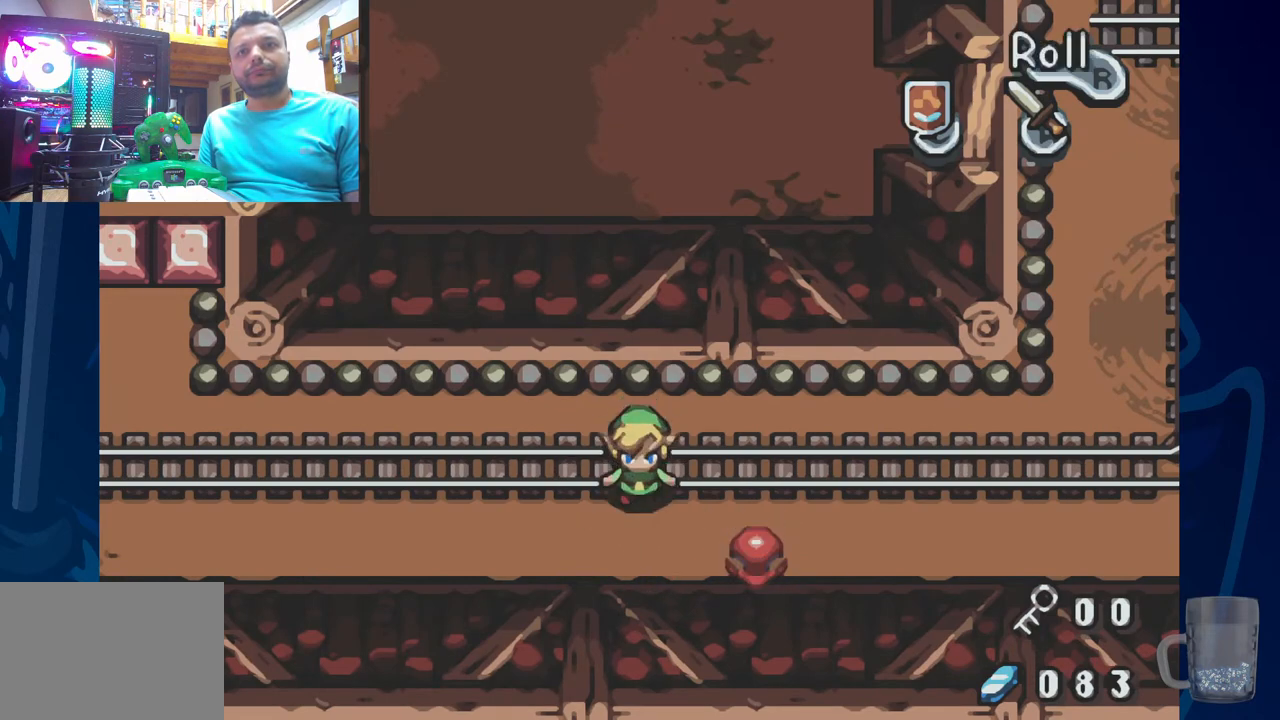
{"dt_ms": 500, "buttons": ["CROSS"], "left_stick": "center", "right_stick": "center", "events": [[83, "CROSS", "down"], [233, "CROSS", "up"], [333, "CROSS", "down"]]}
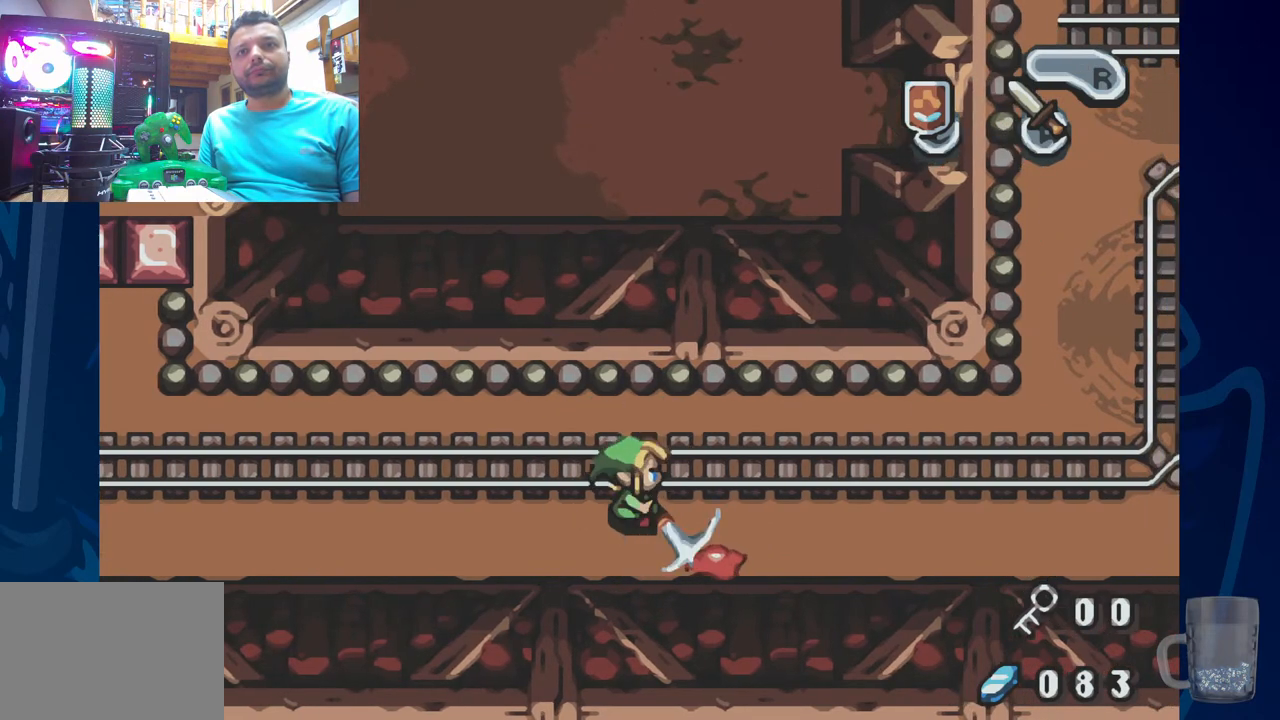
{"dt_ms": 500, "buttons": ["DPAD_LEFT"], "left_stick": "center", "right_stick": "center", "events": [[17, "CROSS", "up"], [67, "DPAD_LEFT", "down"]]}
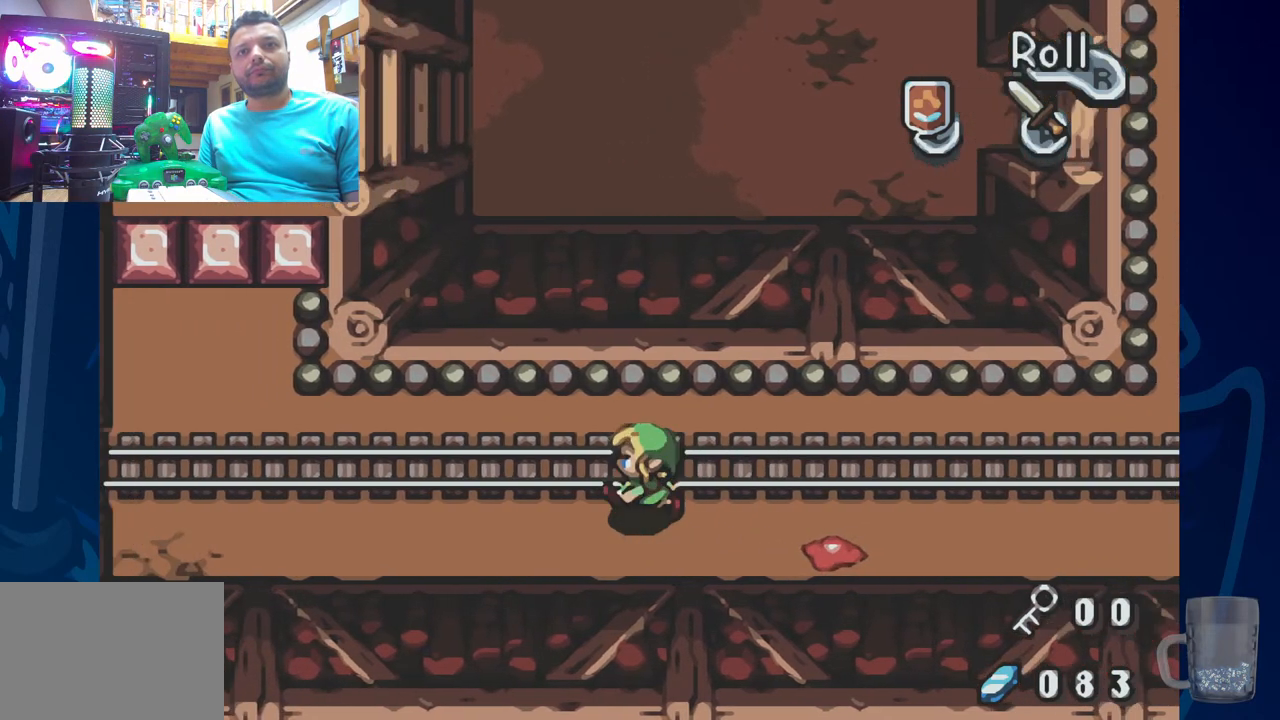
{"dt_ms": 500, "buttons": ["DPAD_LEFT"], "left_stick": "center", "right_stick": "center", "events": []}
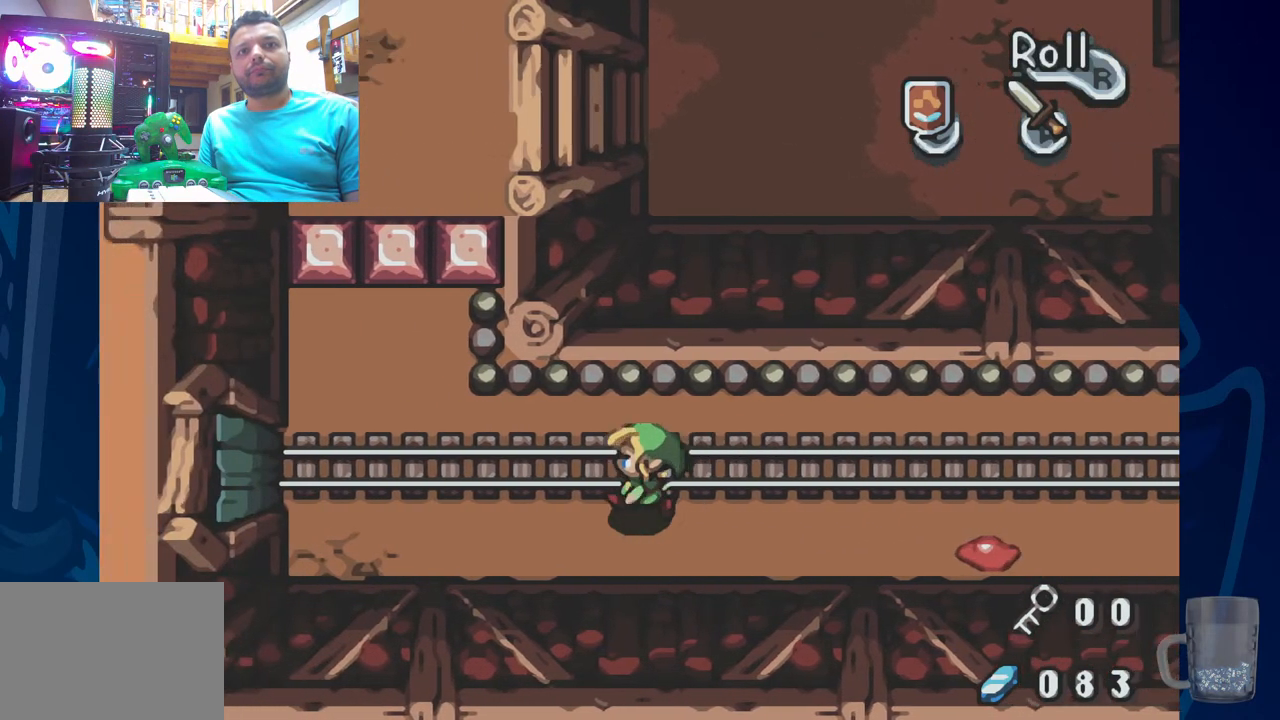
{"dt_ms": 500, "buttons": ["DPAD_LEFT"], "left_stick": "center", "right_stick": "center", "events": []}
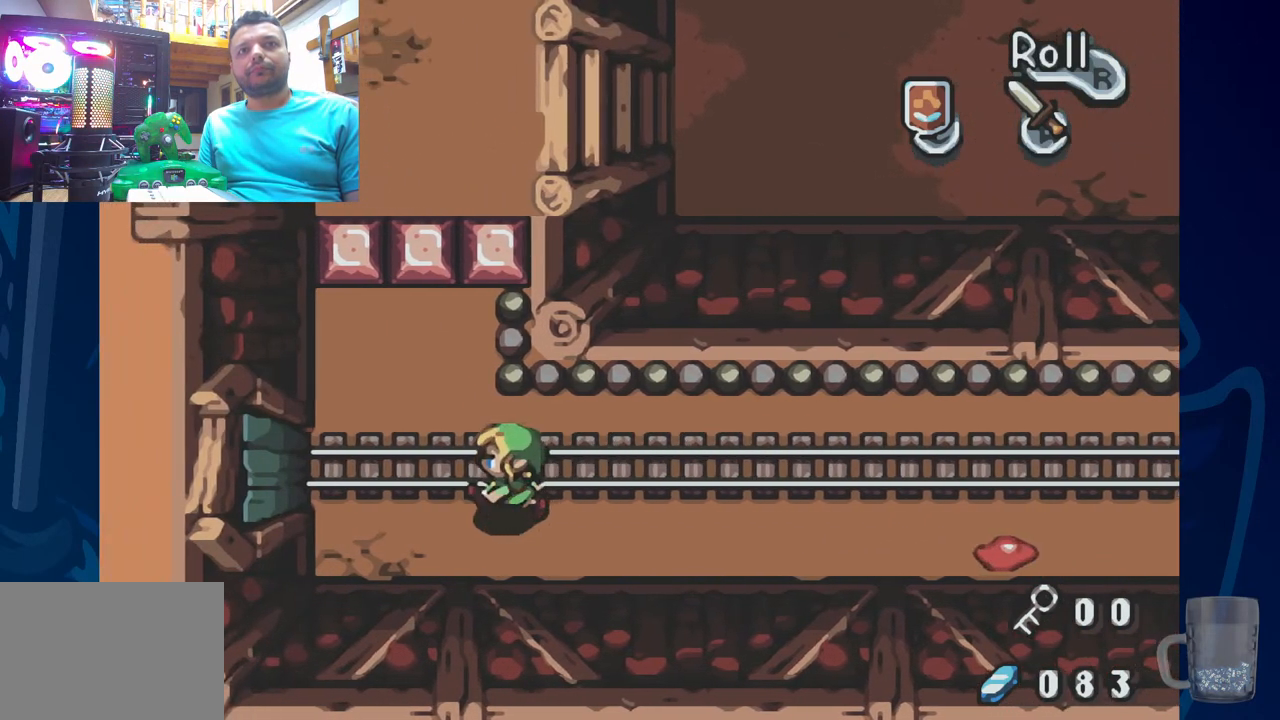
{"dt_ms": 500, "buttons": [], "left_stick": "center", "right_stick": "center", "events": [[300, "DPAD_LEFT", "up"]]}
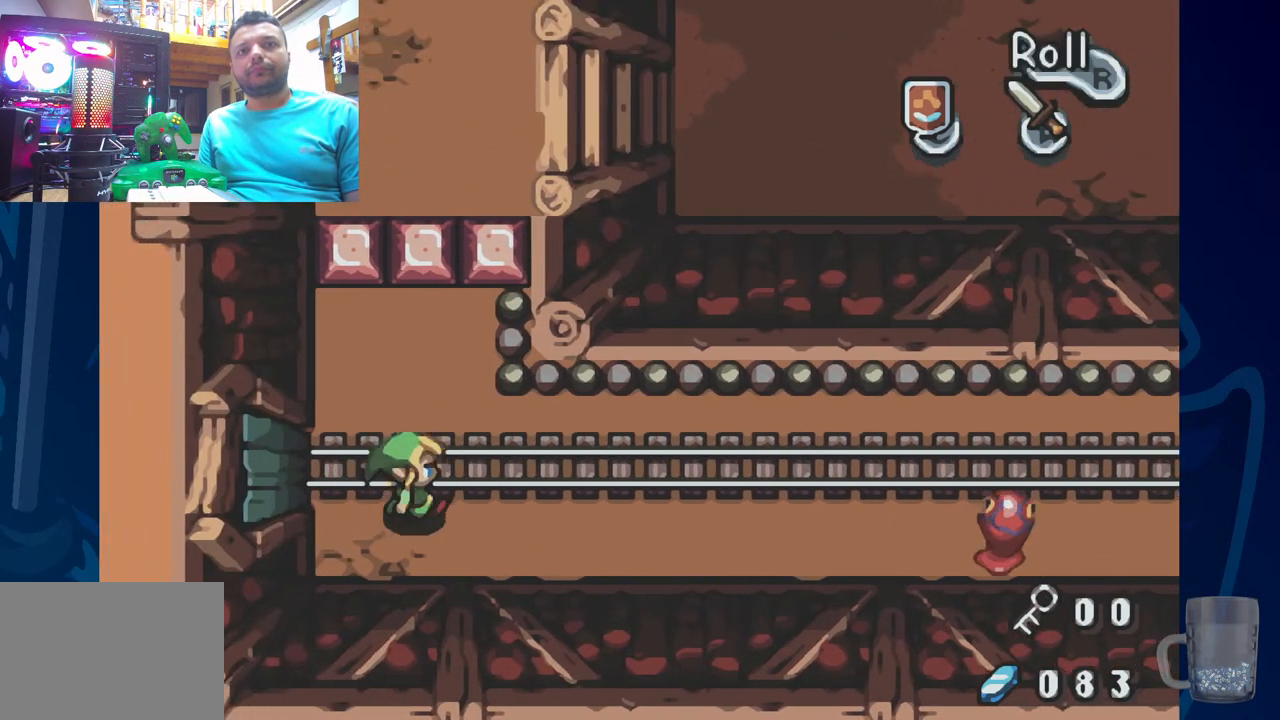
{"dt_ms": 1000, "buttons": [], "left_stick": "center", "right_stick": "center"}
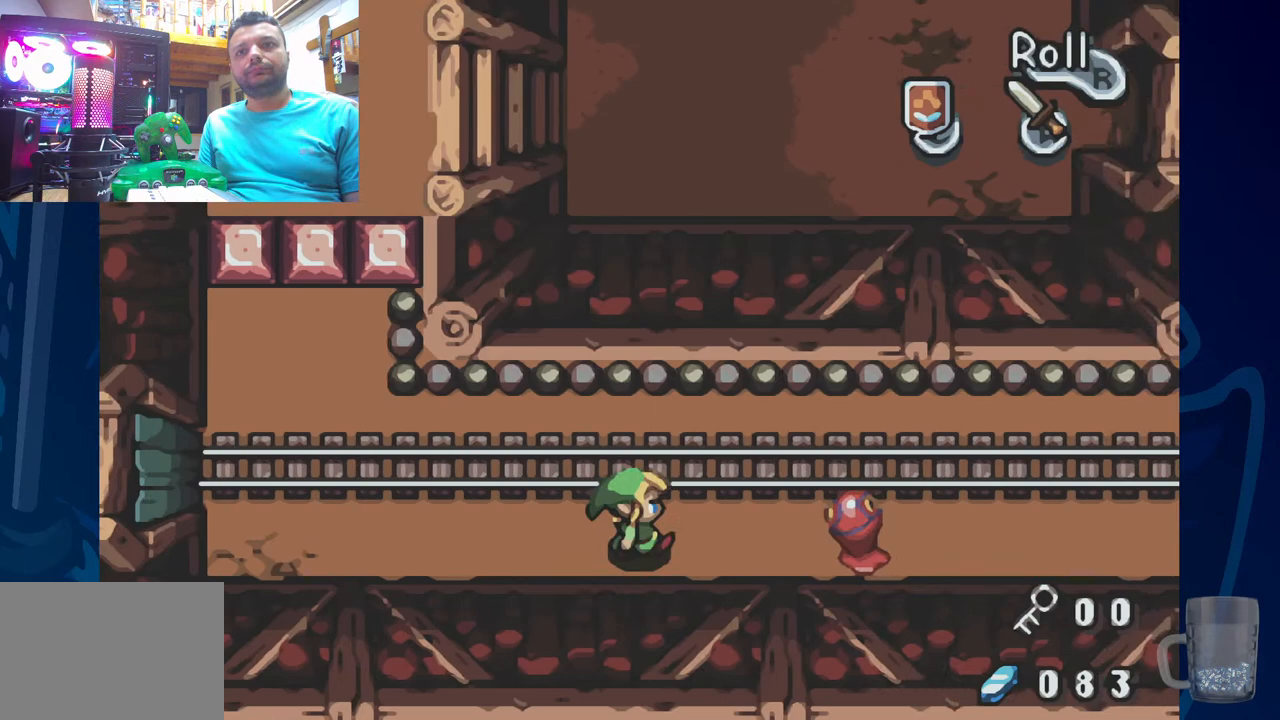
{"dt_ms": 500, "buttons": ["CROSS"], "left_stick": "center", "right_stick": "center", "events": [[250, "CROSS", "down"], [417, "CROSS", "up"], [500, "CROSS", "down"]]}
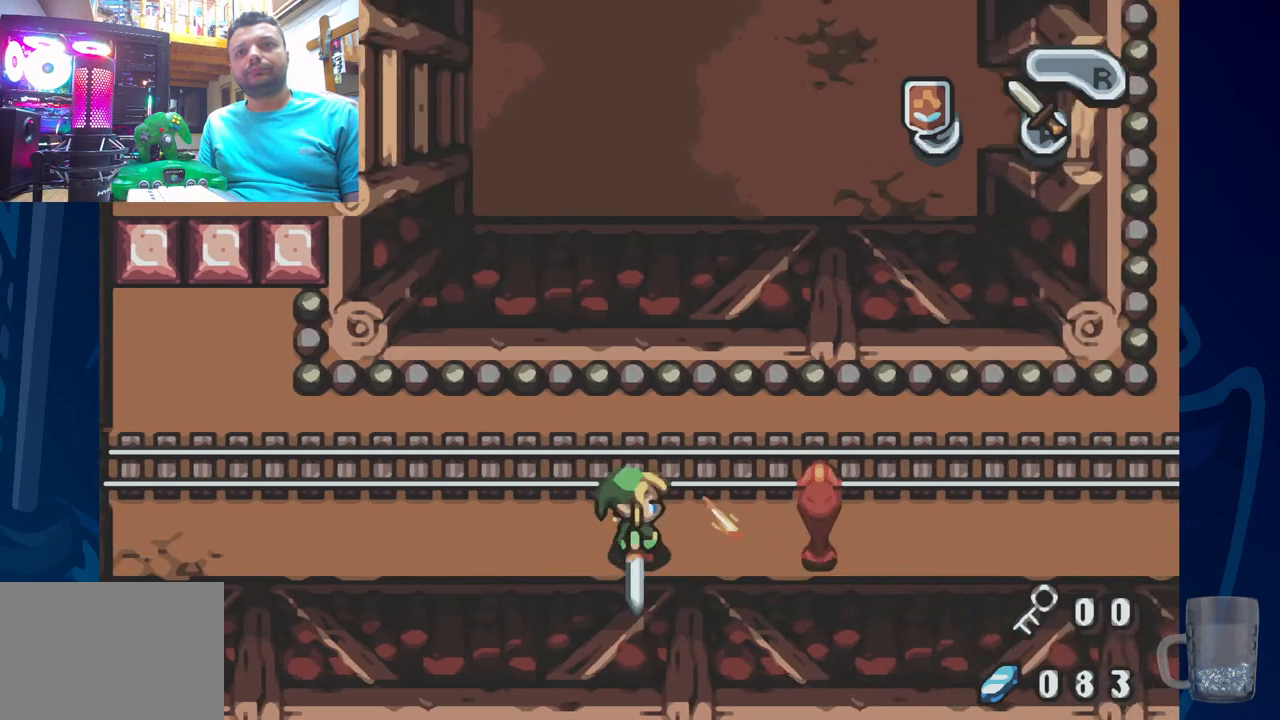
{"dt_ms": 500, "buttons": ["DPAD_LEFT"], "left_stick": "center", "right_stick": "center", "events": [[183, "CROSS", "up"], [467, "DPAD_LEFT", "down"]]}
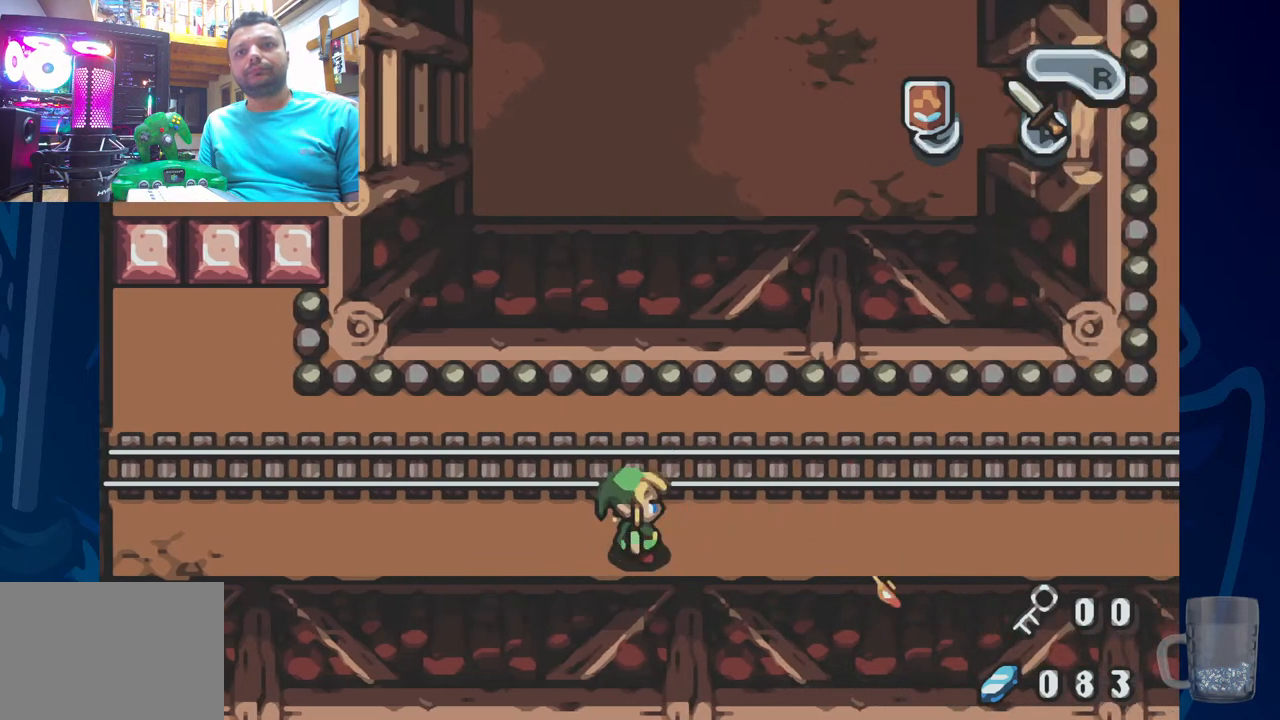
{"dt_ms": 500, "buttons": ["CROSS"], "left_stick": "center", "right_stick": "center", "events": [[300, "DPAD_LEFT", "up"], [483, "CROSS", "down"]]}
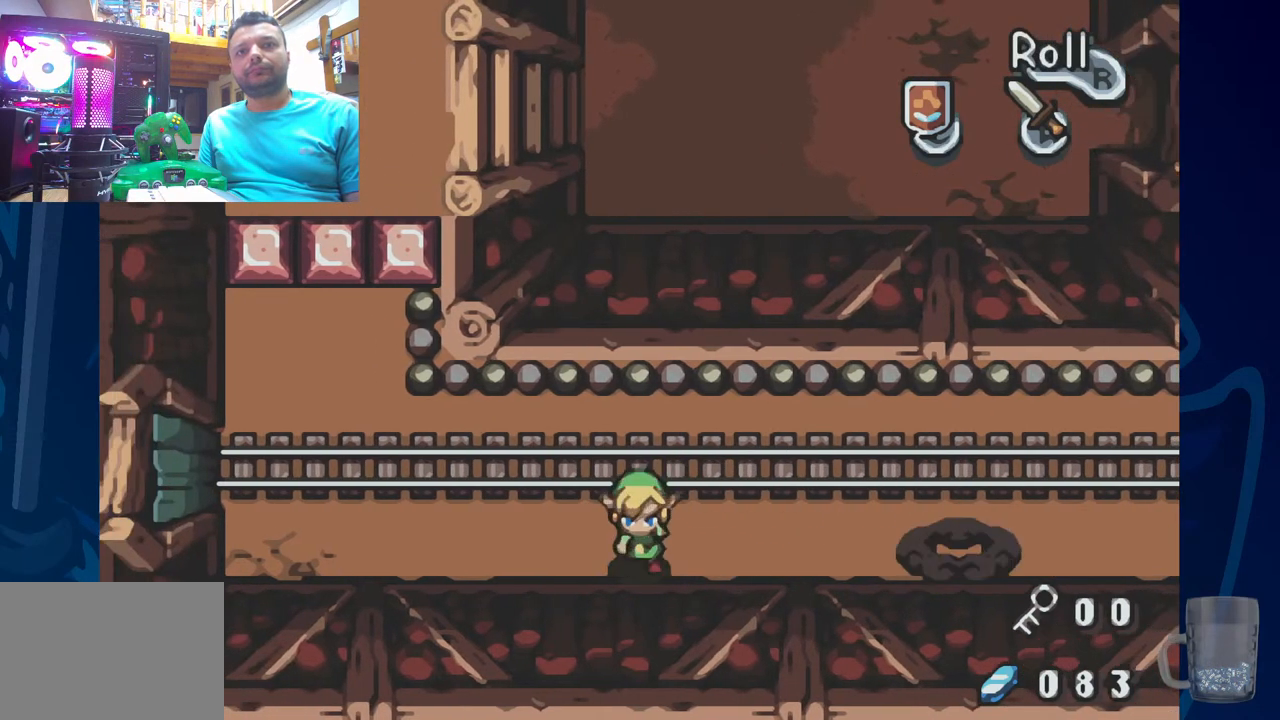
{"dt_ms": 500, "buttons": ["CROSS"], "left_stick": "center", "right_stick": "center", "events": []}
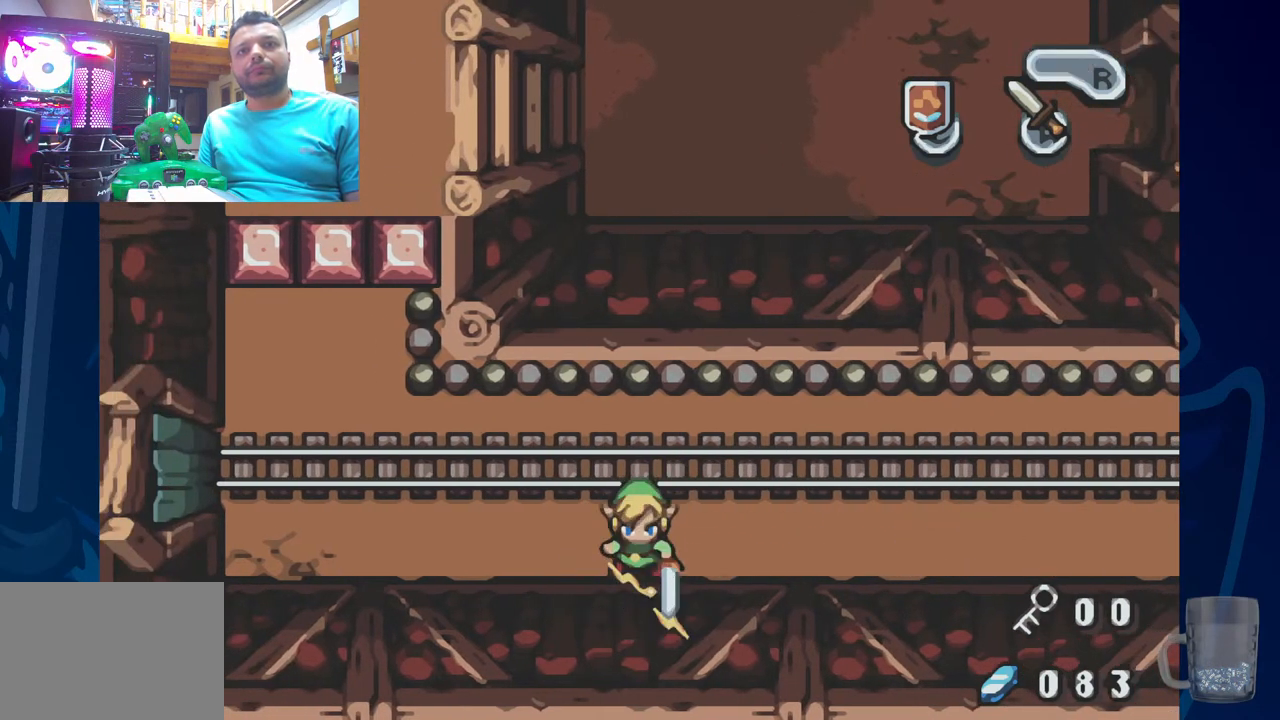
{"dt_ms": 1000, "buttons": [], "left_stick": "center", "right_stick": "center"}
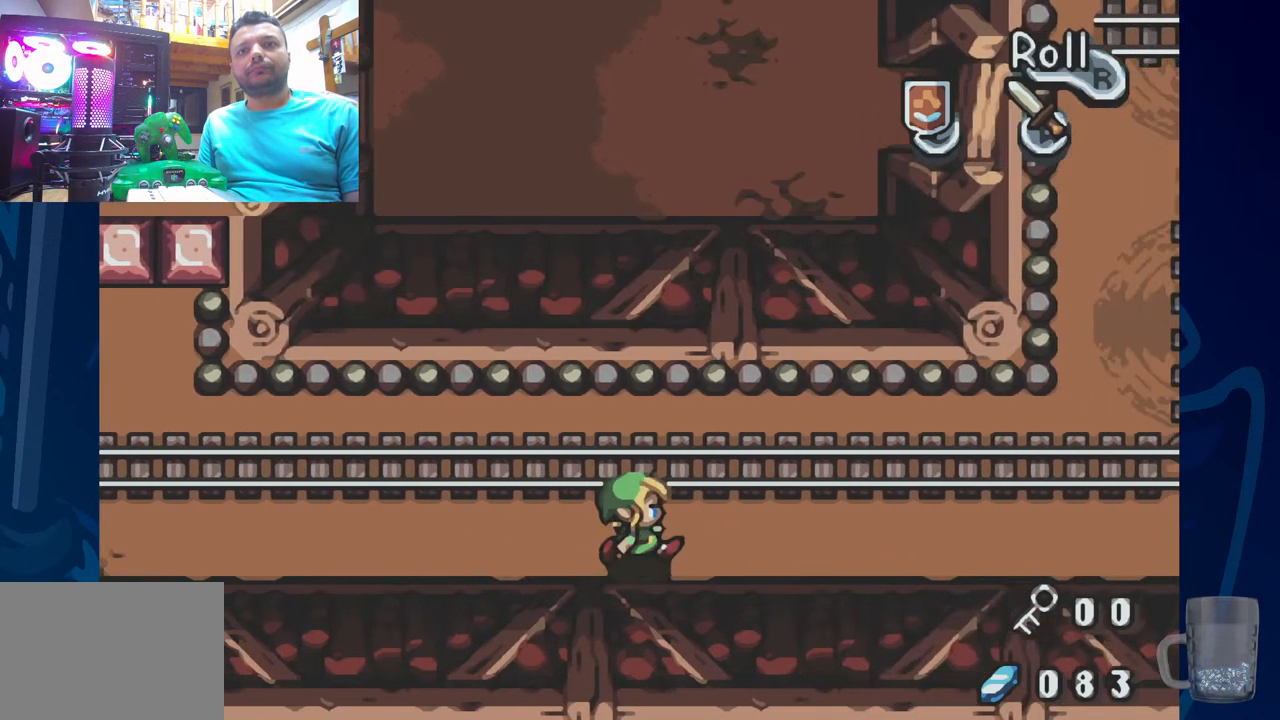
{"dt_ms": 500, "buttons": [], "left_stick": "center", "right_stick": "center", "events": []}
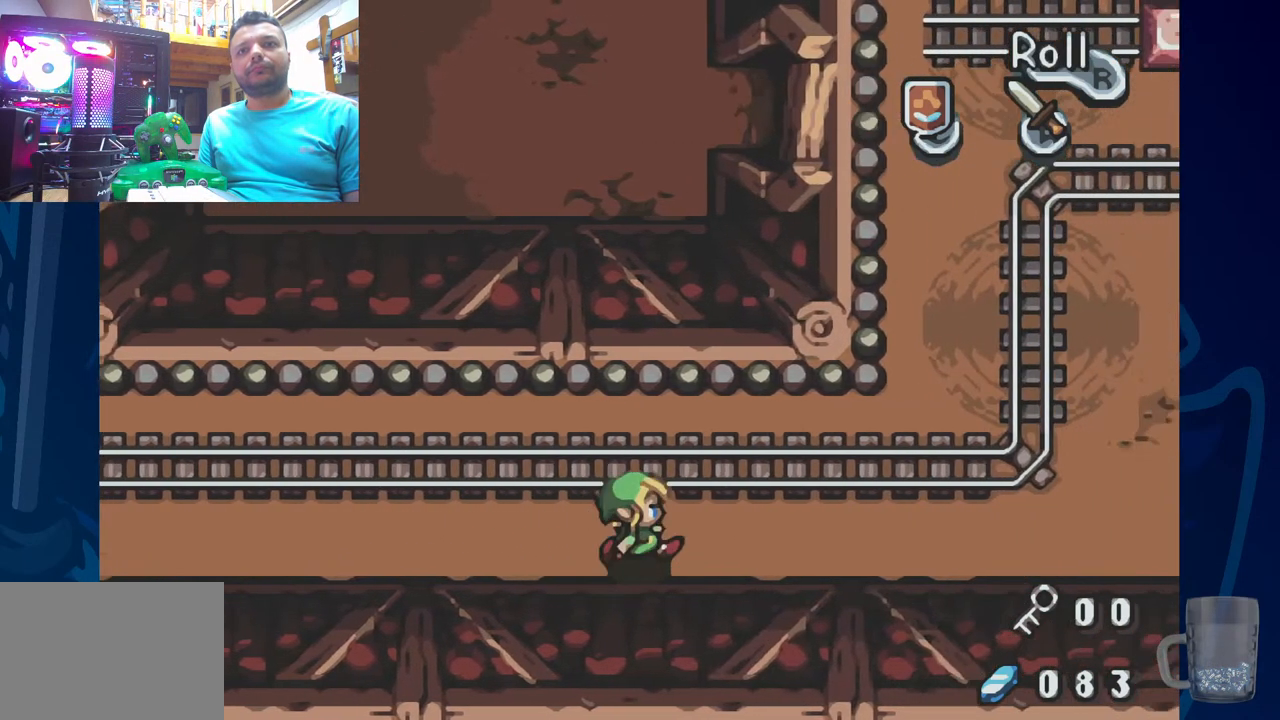
{"dt_ms": 500, "buttons": ["CROSS"], "left_stick": "center", "right_stick": "center", "events": [[83, "CROSS", "down"]]}
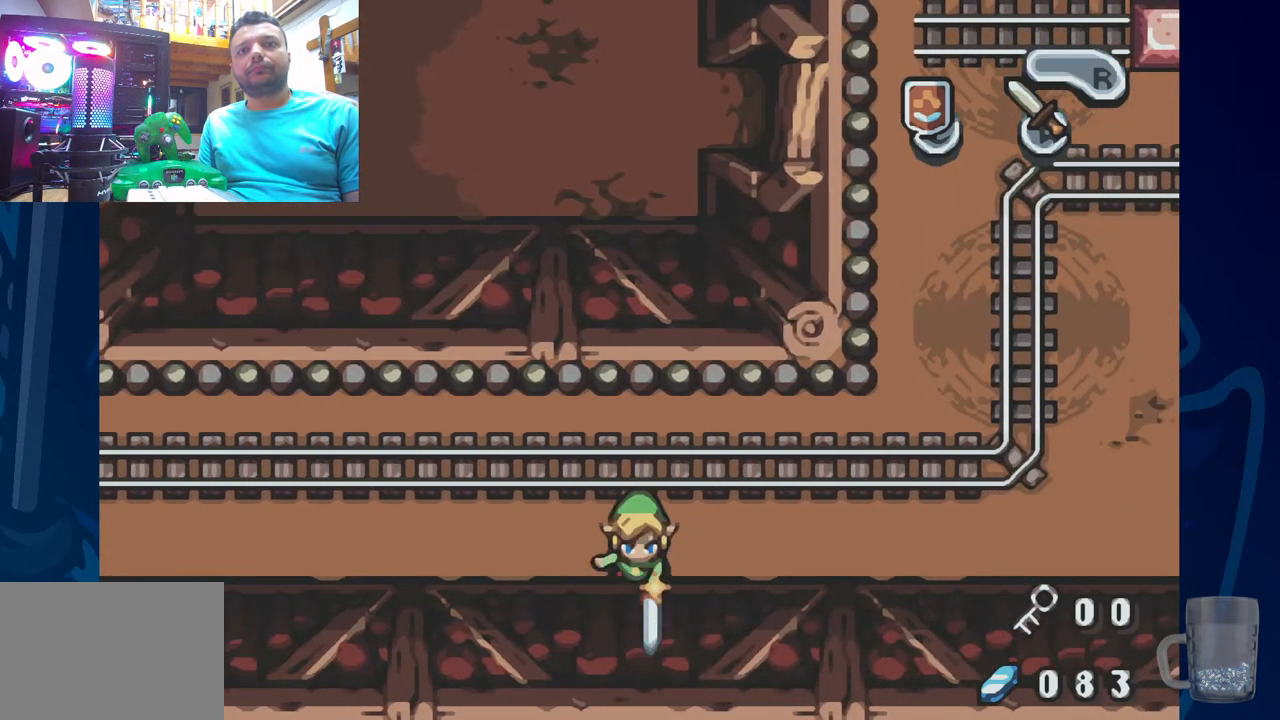
{"dt_ms": 500, "buttons": [], "left_stick": "center", "right_stick": "center", "events": [[367, "CROSS", "up"]]}
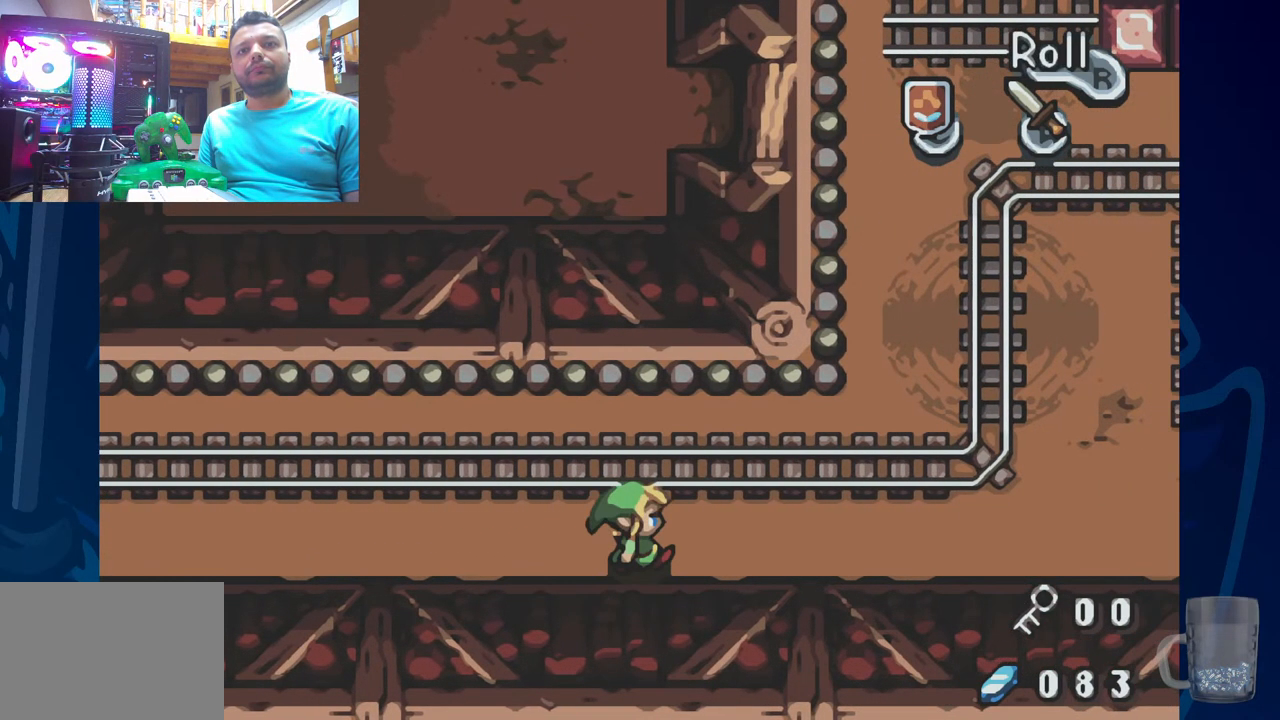
{"dt_ms": 500, "buttons": [], "left_stick": "center", "right_stick": "center", "events": []}
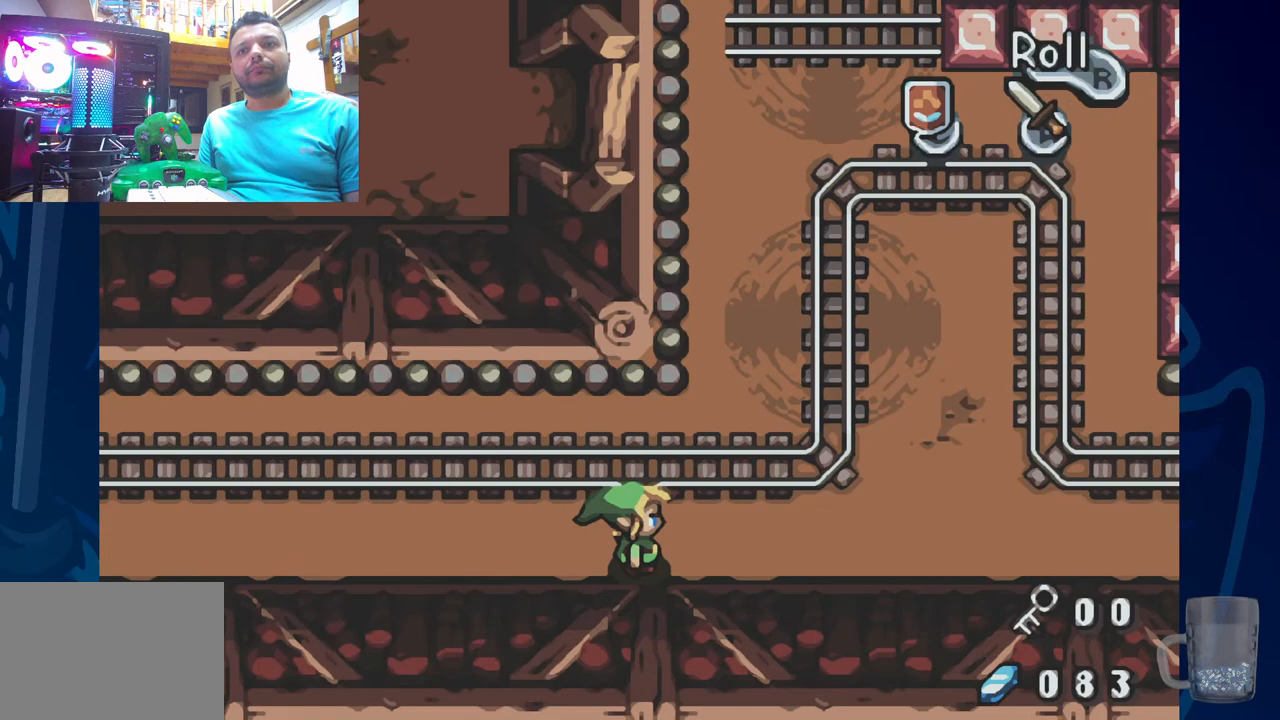
{"dt_ms": 500, "buttons": [], "left_stick": "center", "right_stick": "center", "events": []}
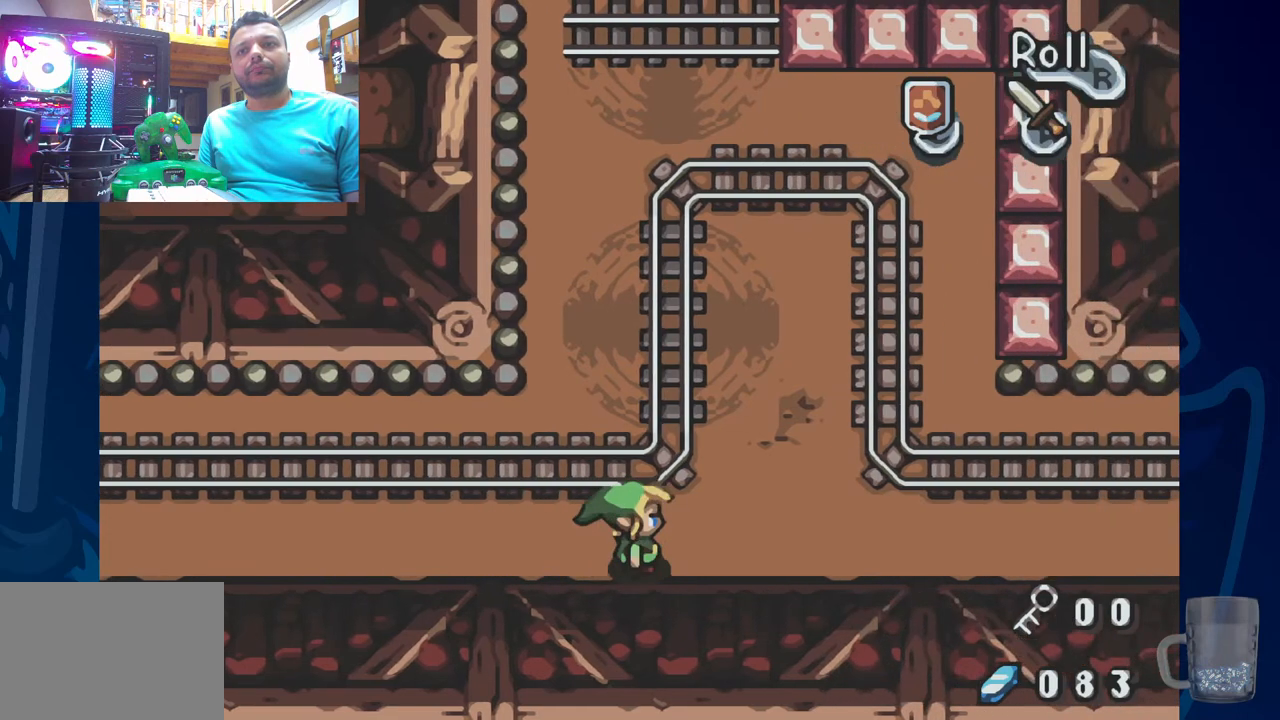
{"dt_ms": 500, "buttons": ["CROSS"], "left_stick": "center", "right_stick": "center", "events": [[200, "CROSS", "down"]]}
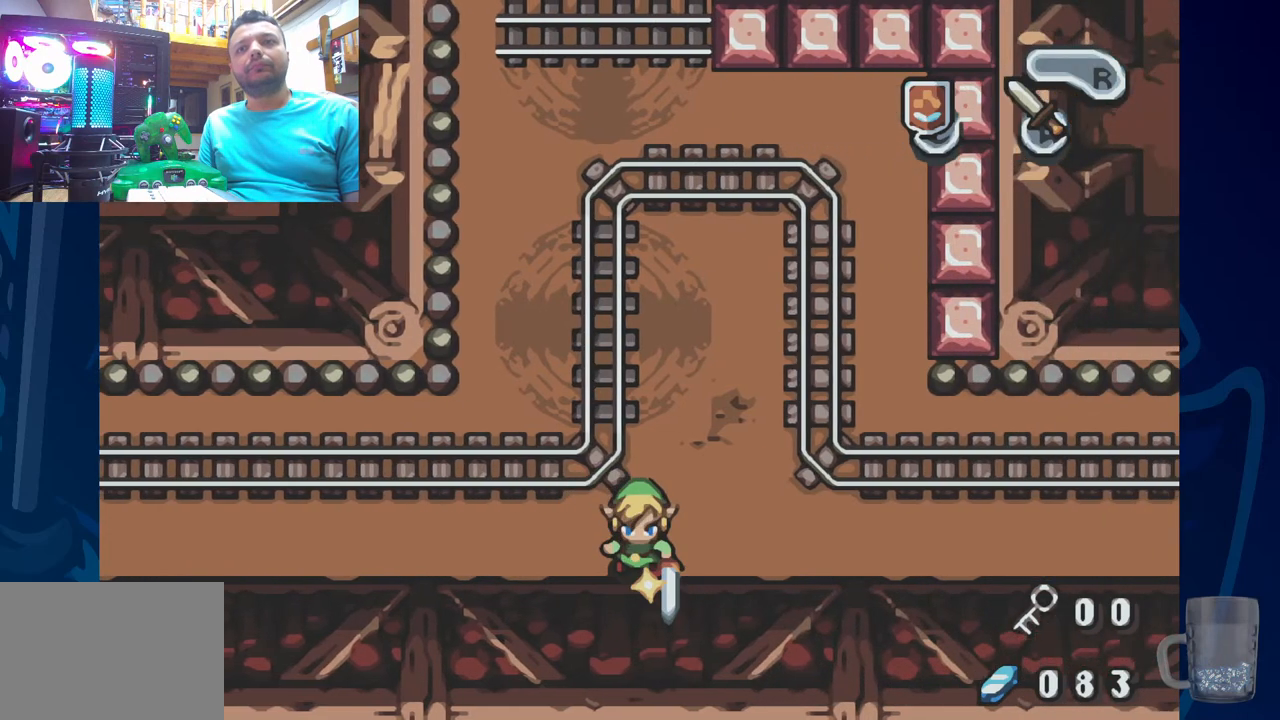
{"dt_ms": 500, "buttons": ["CROSS"], "left_stick": "center", "right_stick": "center", "events": []}
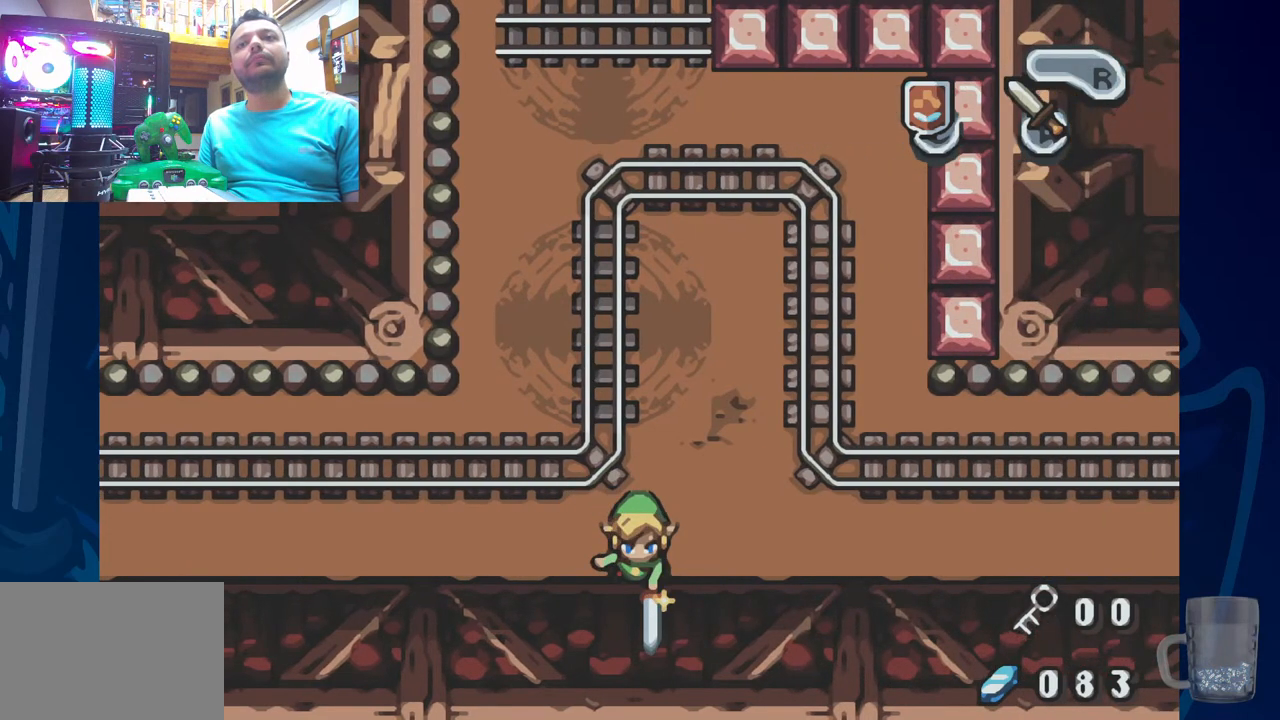
{"dt_ms": 500, "buttons": [], "left_stick": "center", "right_stick": "center", "events": [[33, "CROSS", "up"]]}
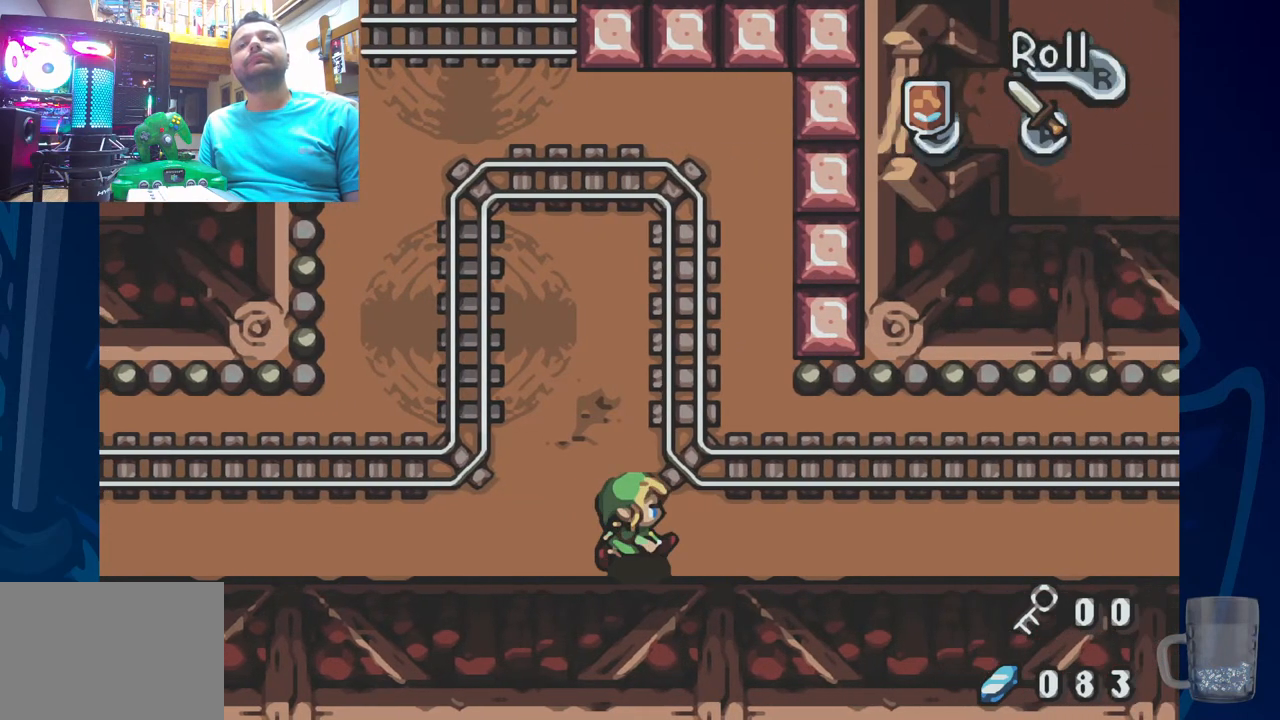
{"dt_ms": 500, "buttons": [], "left_stick": "center", "right_stick": "center", "events": []}
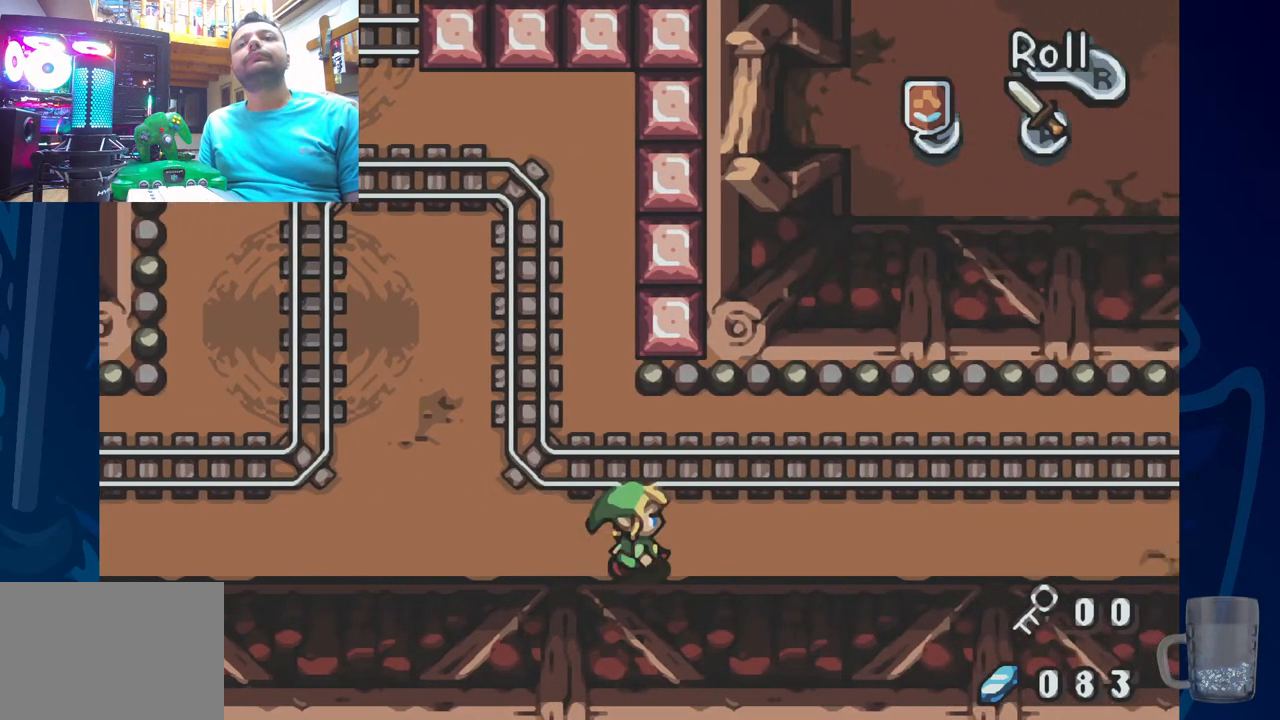
{"dt_ms": 500, "buttons": ["CROSS"], "left_stick": "center", "right_stick": "center", "events": [[367, "CROSS", "down"]]}
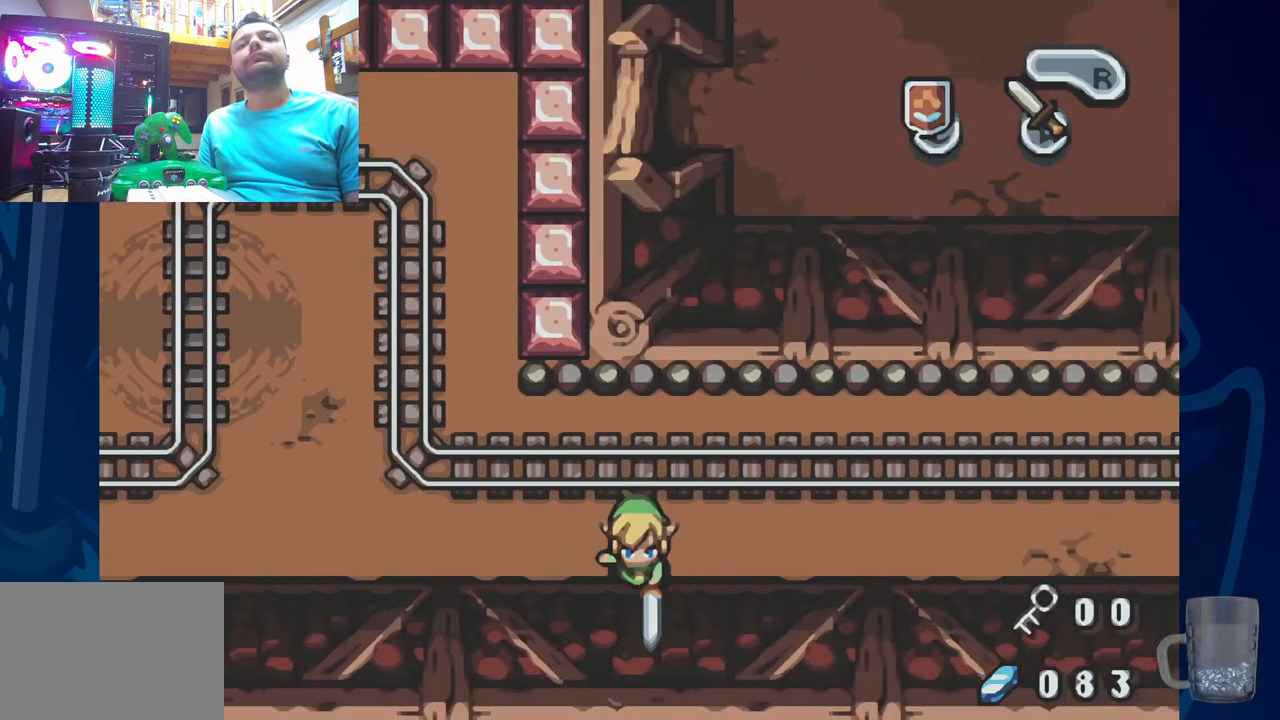
{"dt_ms": 500, "buttons": ["CROSS"], "left_stick": "center", "right_stick": "center", "events": []}
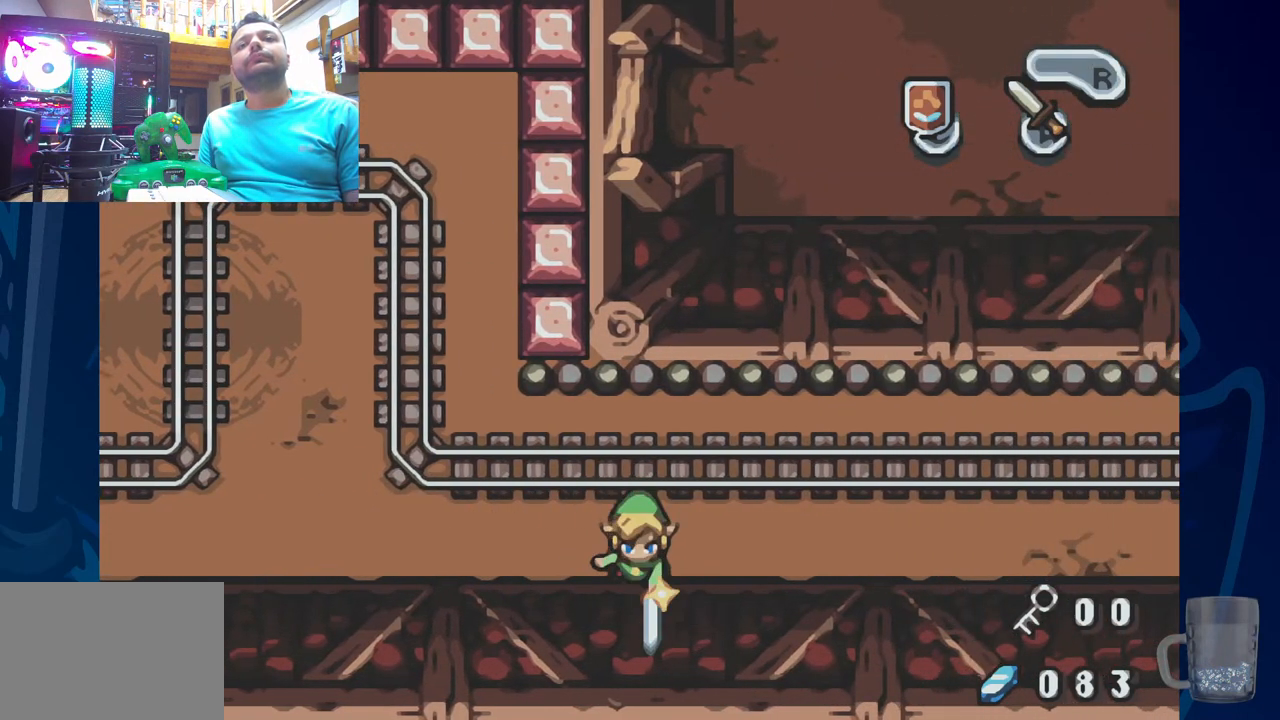
{"dt_ms": 500, "buttons": [], "left_stick": "center", "right_stick": "center", "events": [[117, "CROSS", "up"]]}
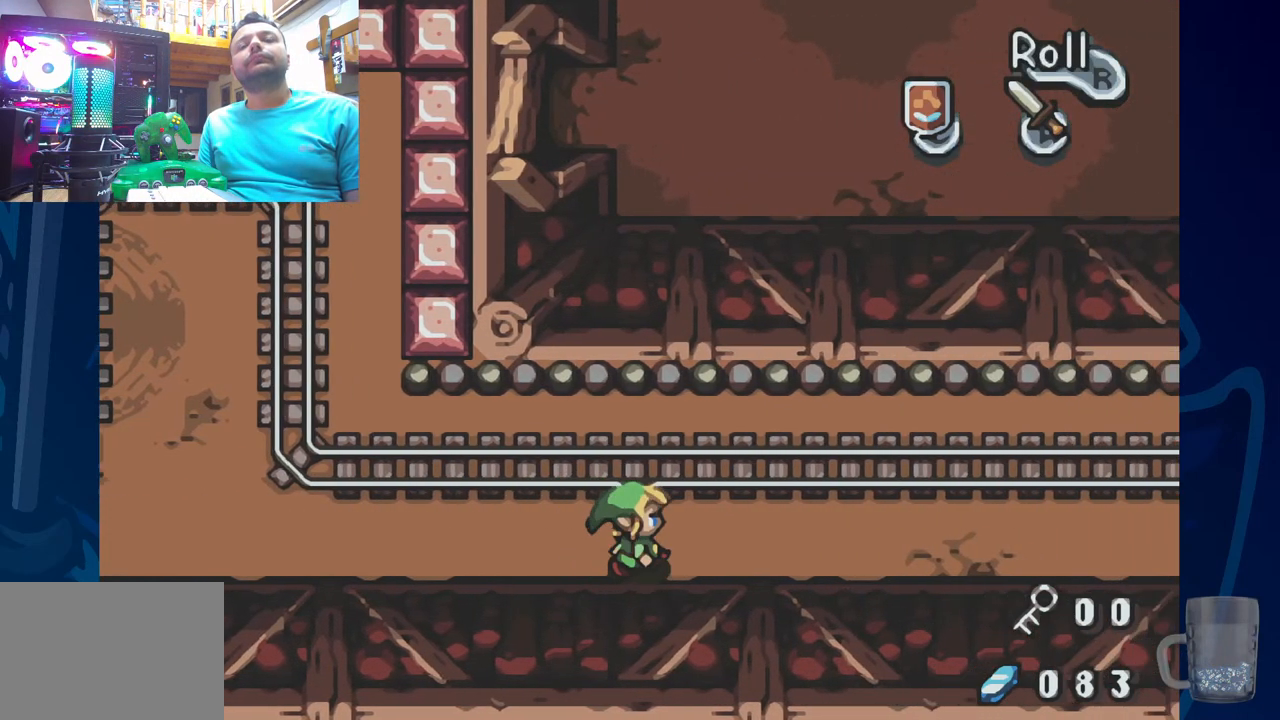
{"dt_ms": 500, "buttons": [], "left_stick": "center", "right_stick": "center", "events": []}
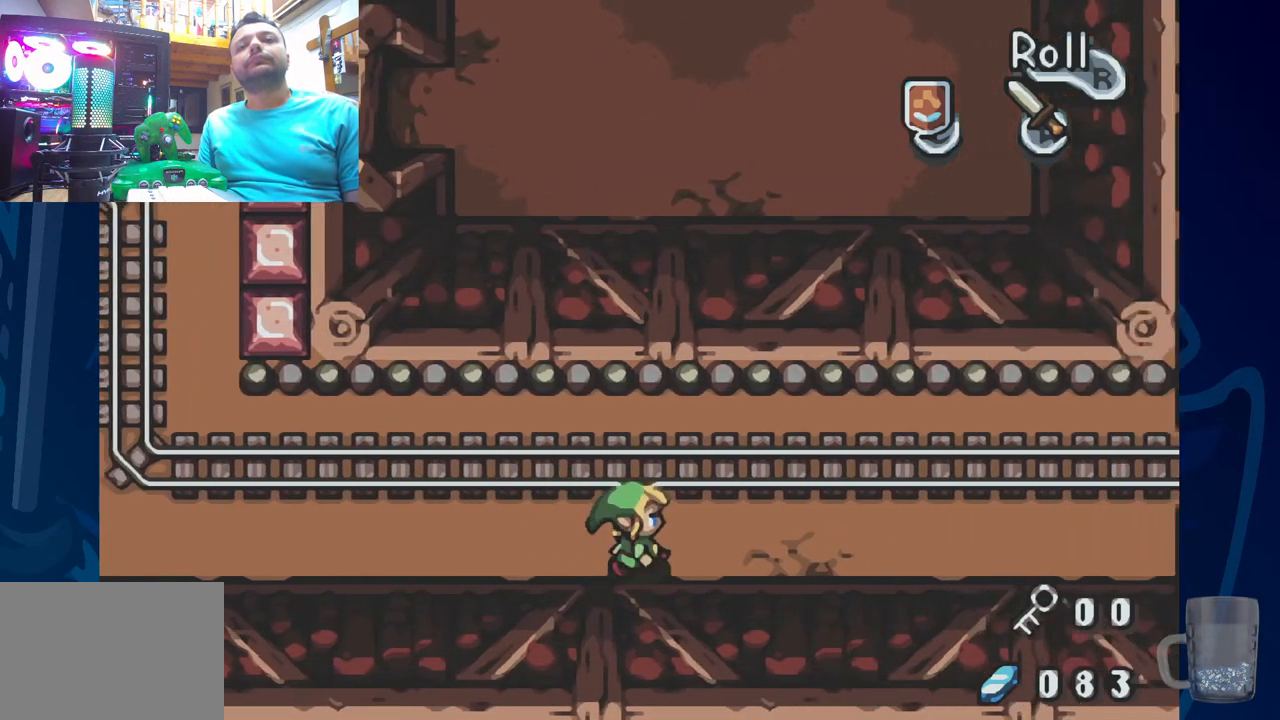
{"dt_ms": 500, "buttons": ["CROSS"], "left_stick": "center", "right_stick": "center", "events": [[483, "CROSS", "down"]]}